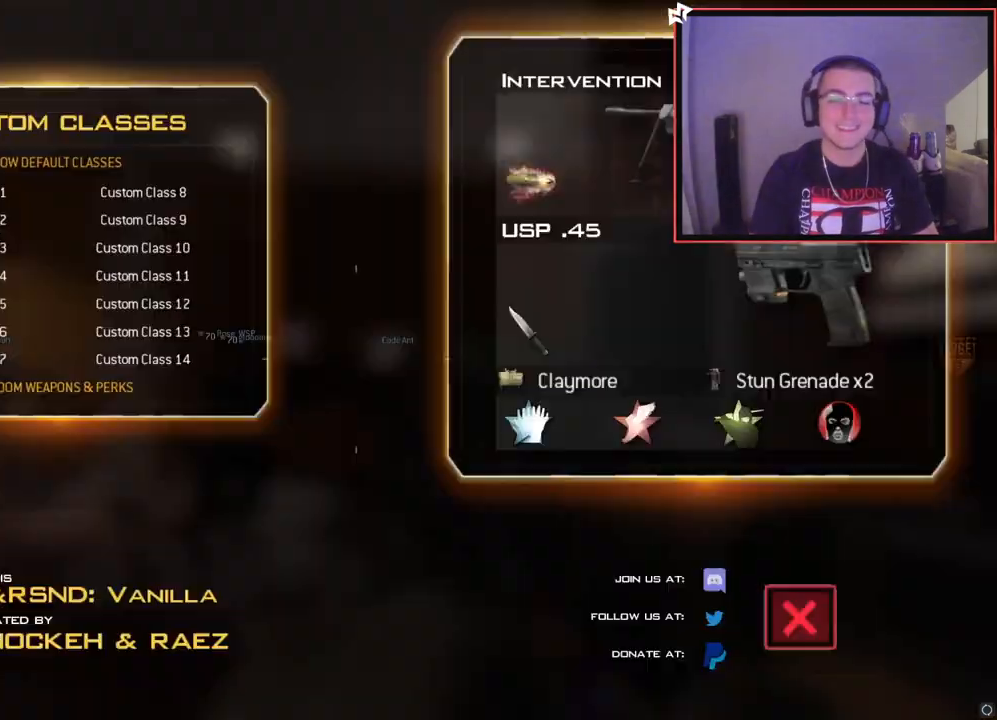
Gameplay with a controller (PlayStation layout); each line is a JSON object with the inputs held at the frame after it. "events" lists button and stick changes between this image and that frame as [ms after this image, input, new state], when the widget could be followed in between.
{"buttons": [], "left_stick": "up", "right_stick": "center", "events": [[500, "left_stick", "up"]]}
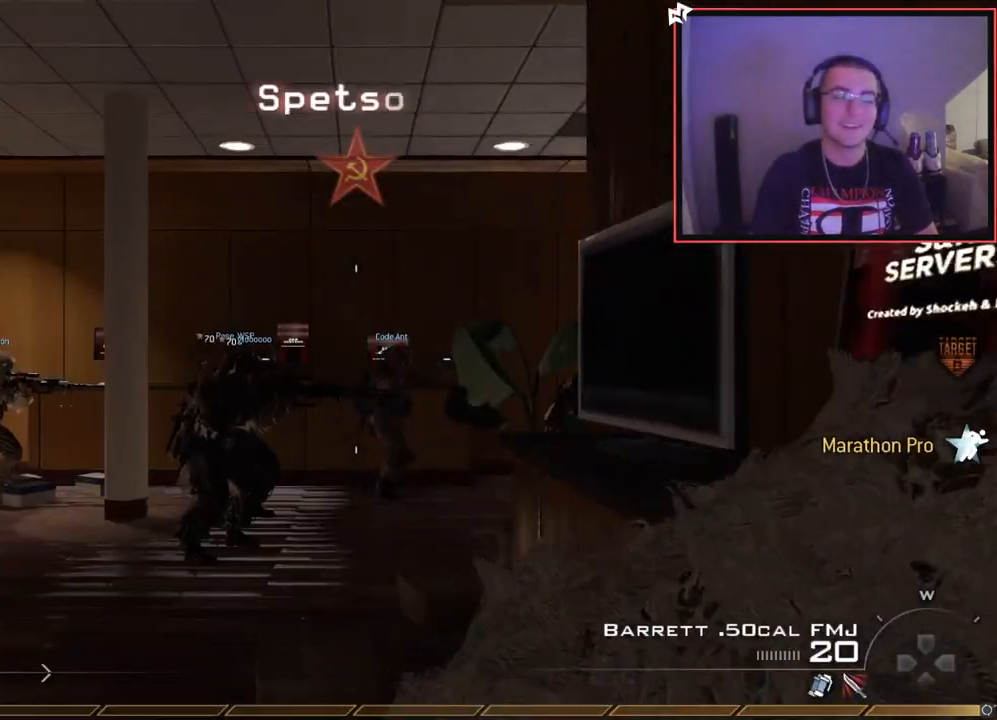
{"buttons": [], "left_stick": "up", "right_stick": "right", "events": [[117, "L3", "down"], [150, "TRIANGLE", "down"], [234, "TRIANGLE", "up"], [434, "right_stick", "right"], [451, "L3", "up"]]}
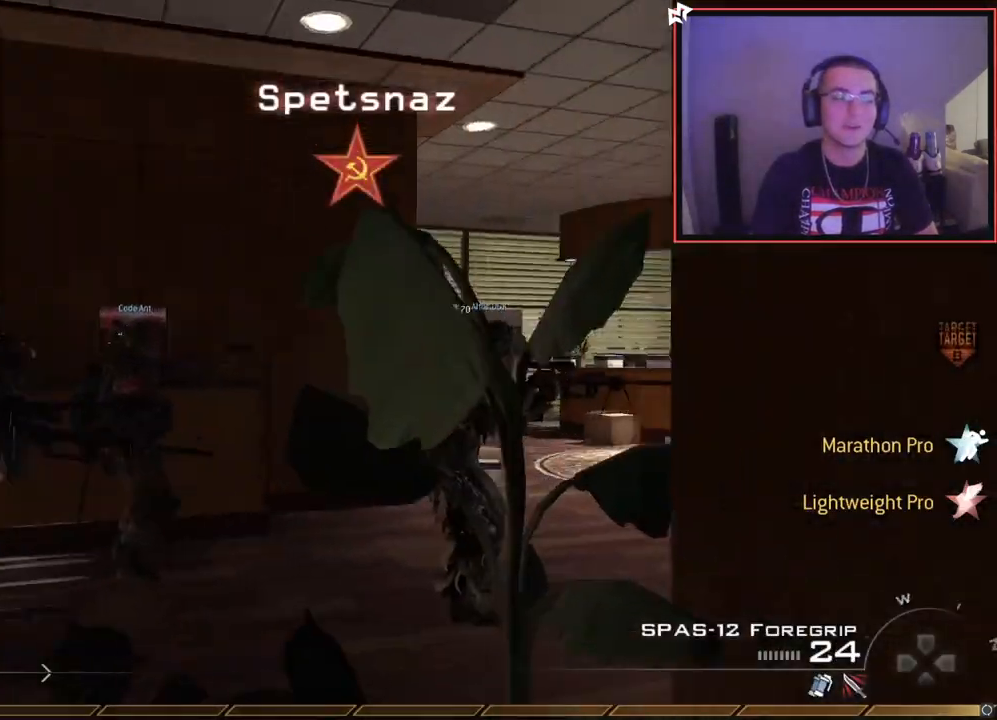
{"buttons": ["CROSS"], "left_stick": "up", "right_stick": "center", "events": [[116, "right_stick", "center"], [333, "right_stick", "right"], [433, "right_stick", "center"], [483, "CROSS", "down"]]}
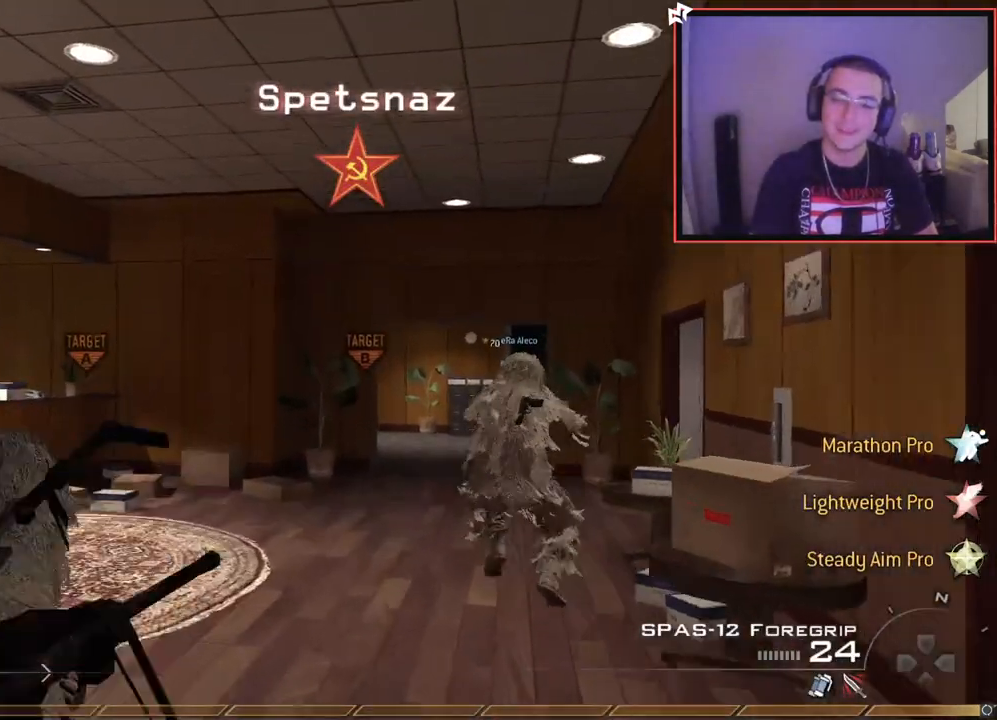
{"buttons": [], "left_stick": "center", "right_stick": "center", "events": [[117, "CROSS", "up"], [184, "L3", "down"], [284, "TRIANGLE", "down"], [317, "L3", "up"], [384, "left_stick", "center"], [501, "TRIANGLE", "up"]]}
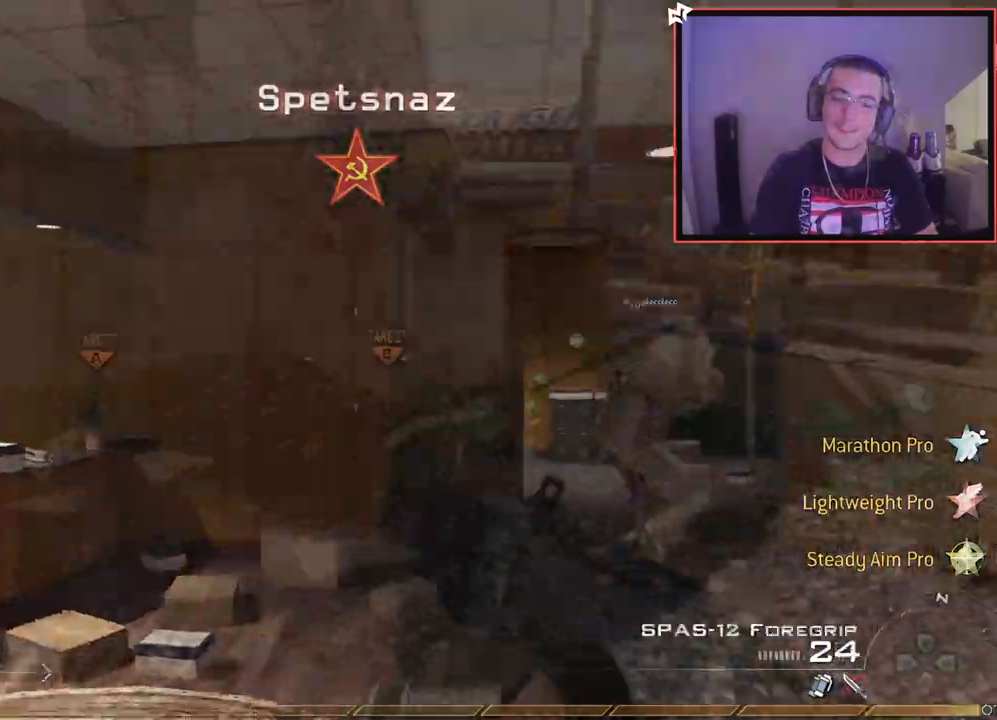
{"buttons": ["CROSS"], "left_stick": "up", "right_stick": "center", "events": [[50, "left_stick", "up"], [150, "CROSS", "down"], [267, "CROSS", "up"], [367, "CROSS", "down"]]}
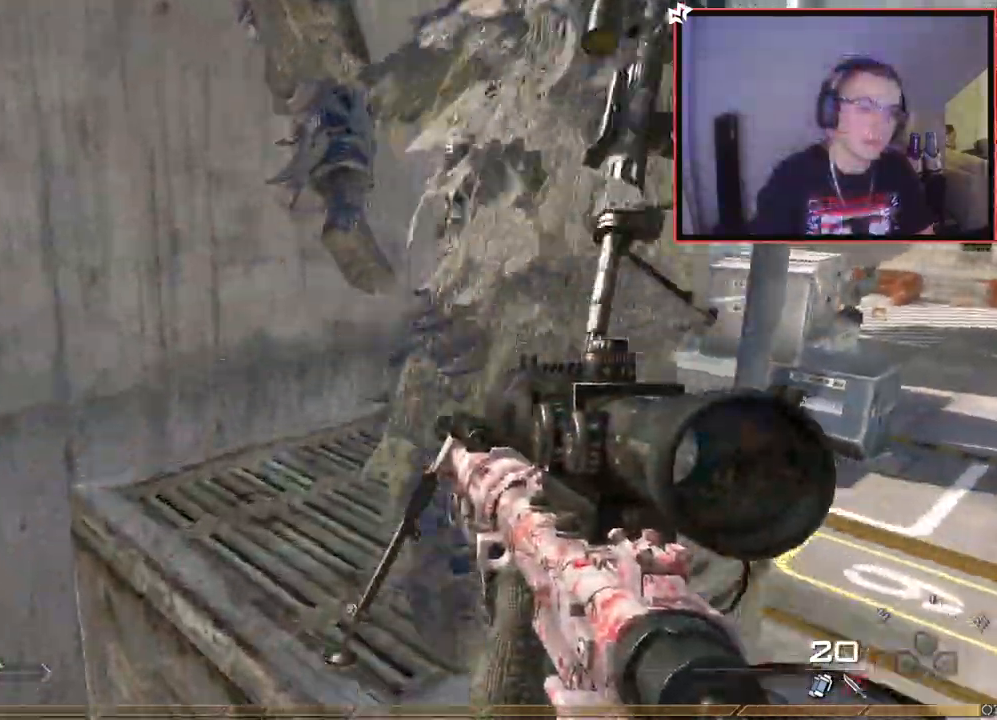
{"buttons": ["CROSS"], "left_stick": "up-right", "right_stick": "center", "events": [[367, "left_stick", "up-right"]]}
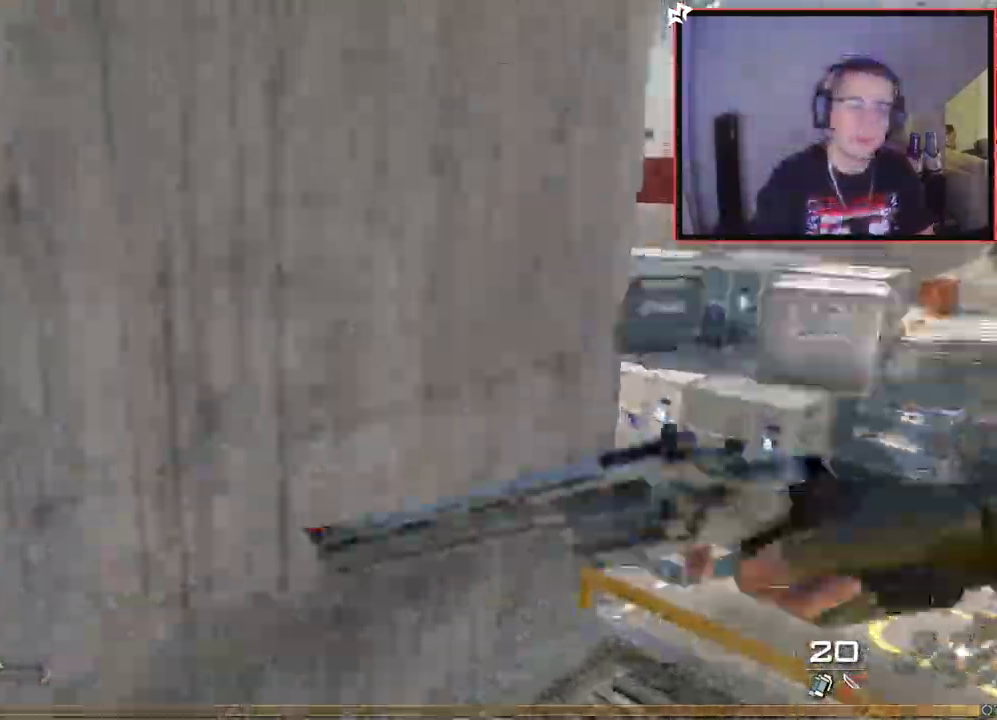
{"buttons": ["CROSS"], "left_stick": "up-right", "right_stick": "center", "events": [[166, "right_stick", "up-left"], [300, "right_stick", "center"]]}
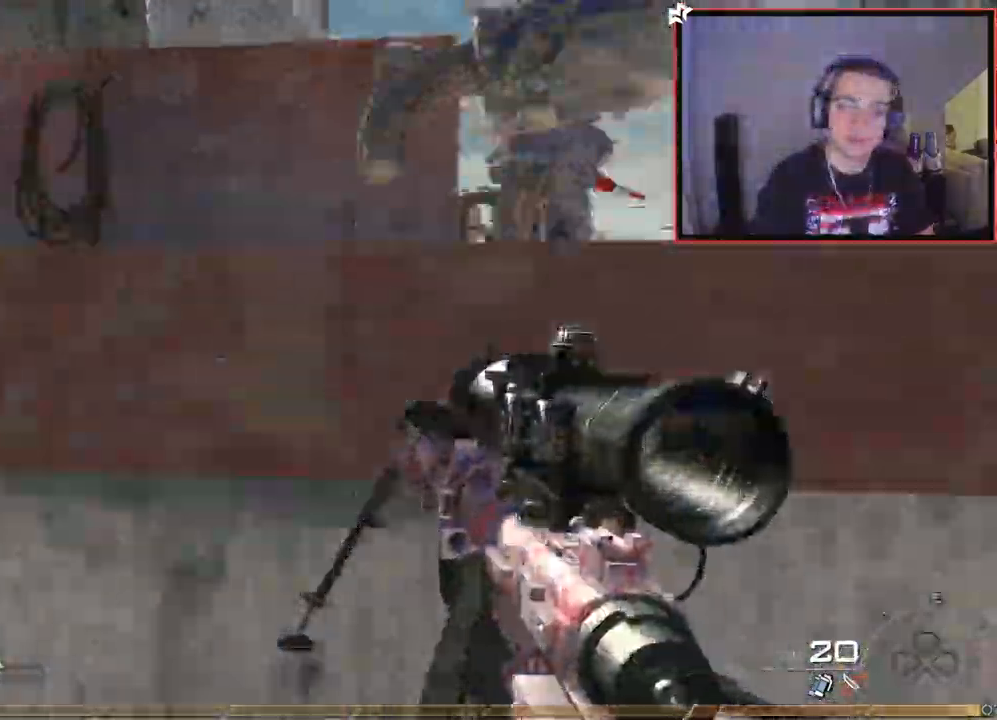
{"buttons": ["L3"], "left_stick": "up", "right_stick": "center", "events": [[67, "left_stick", "up"], [384, "L3", "down"], [401, "CROSS", "up"]]}
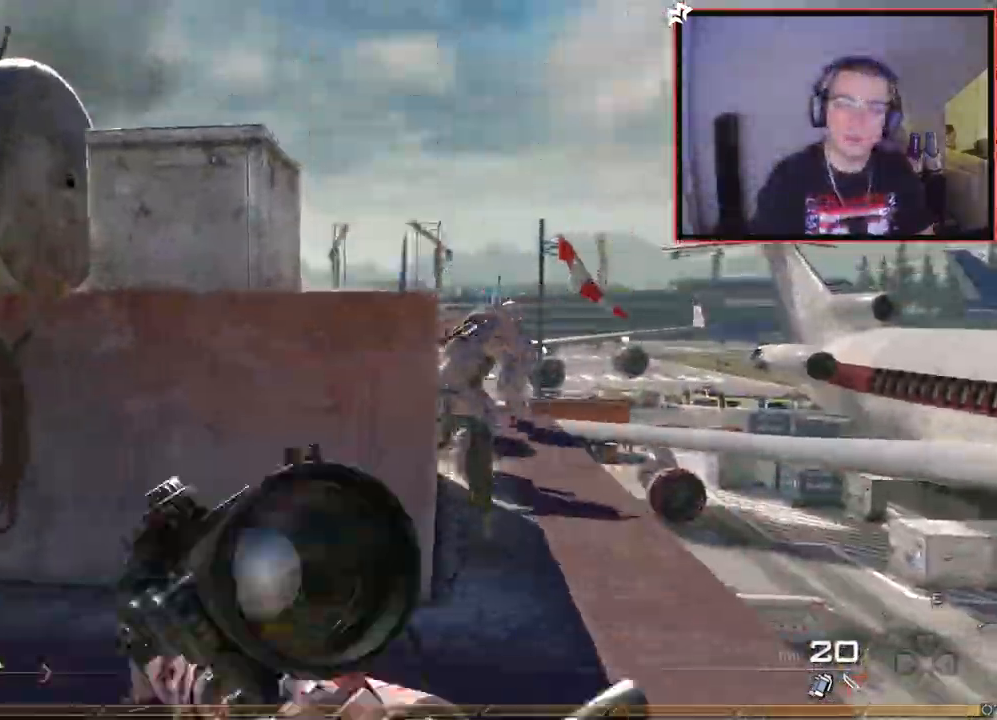
{"buttons": ["CROSS"], "left_stick": "down-left", "right_stick": "center", "events": [[100, "L3", "up"], [166, "right_stick", "right"], [250, "TRIANGLE", "down"], [300, "TRIANGLE", "up"], [300, "left_stick", "down-left"], [350, "right_stick", "center"], [400, "TRIANGLE", "down"], [483, "TRIANGLE", "up"], [500, "CROSS", "down"]]}
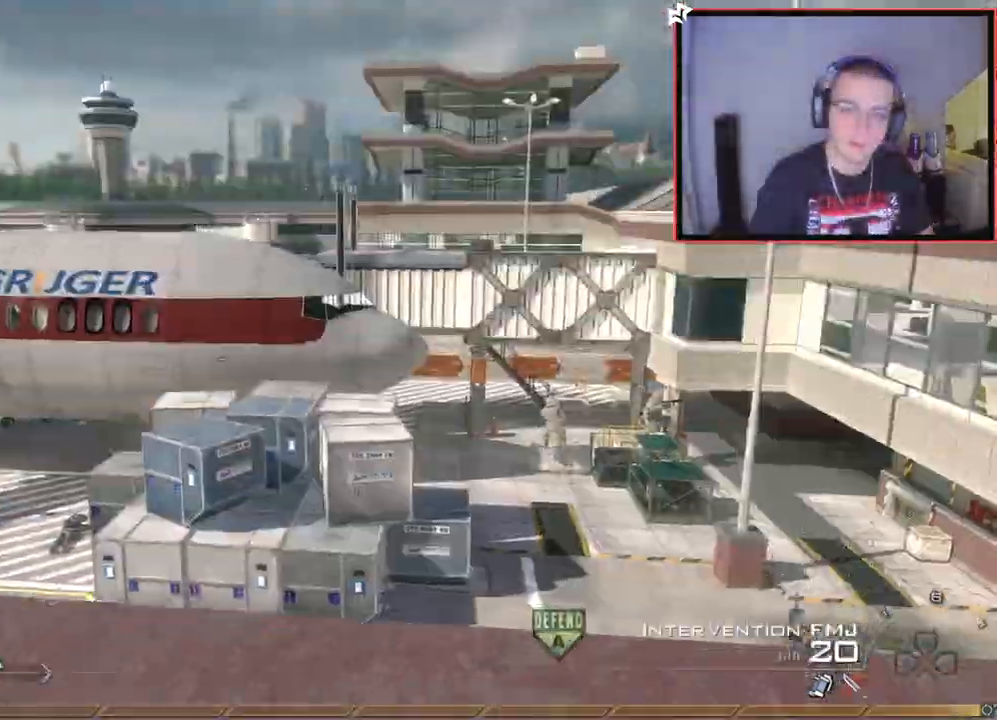
{"buttons": [], "left_stick": "center", "right_stick": "up-left", "events": [[50, "left_stick", "center"], [67, "CROSS", "up"], [67, "right_stick", "right"], [150, "left_stick", "up"], [200, "right_stick", "center"], [267, "right_stick", "up-left"], [284, "R2", "down"], [317, "SQUARE", "down"], [384, "SQUARE", "up"], [401, "R2", "up"], [417, "left_stick", "center"]]}
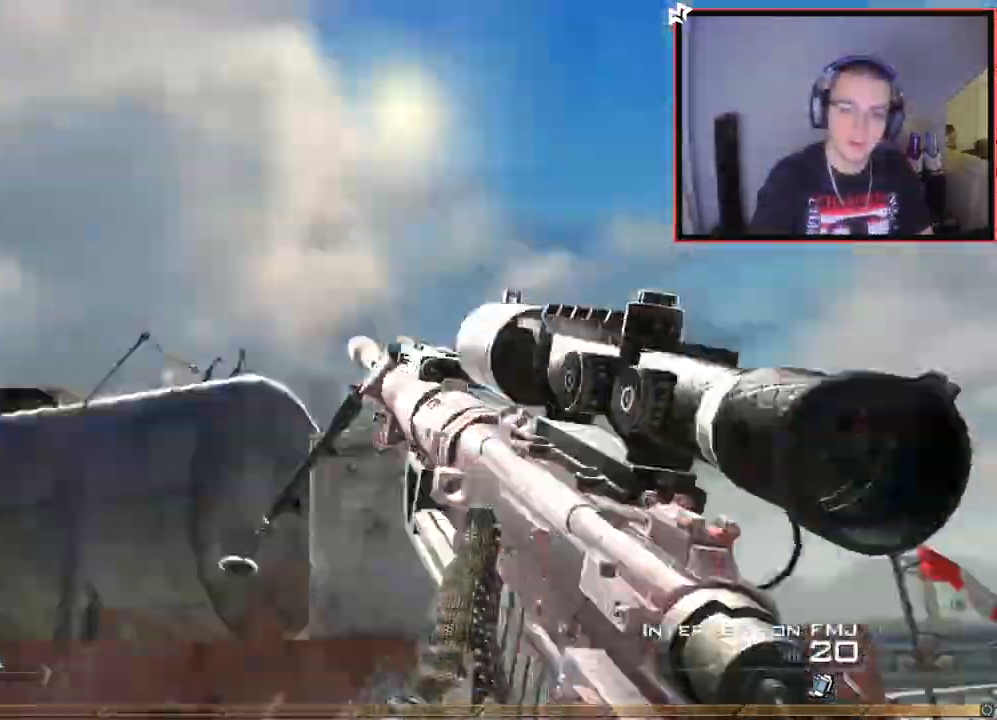
{"buttons": ["CROSS"], "left_stick": "center", "right_stick": "right", "events": [[33, "left_stick", "up"], [116, "right_stick", "left"], [133, "L3", "down"], [250, "CROSS", "down"], [300, "CROSS", "up"], [300, "SQUARE", "down"], [300, "right_stick", "down"], [317, "left_stick", "up-left"], [333, "L3", "up"], [350, "CROSS", "down"], [383, "SQUARE", "up"], [383, "right_stick", "right"], [483, "left_stick", "center"]]}
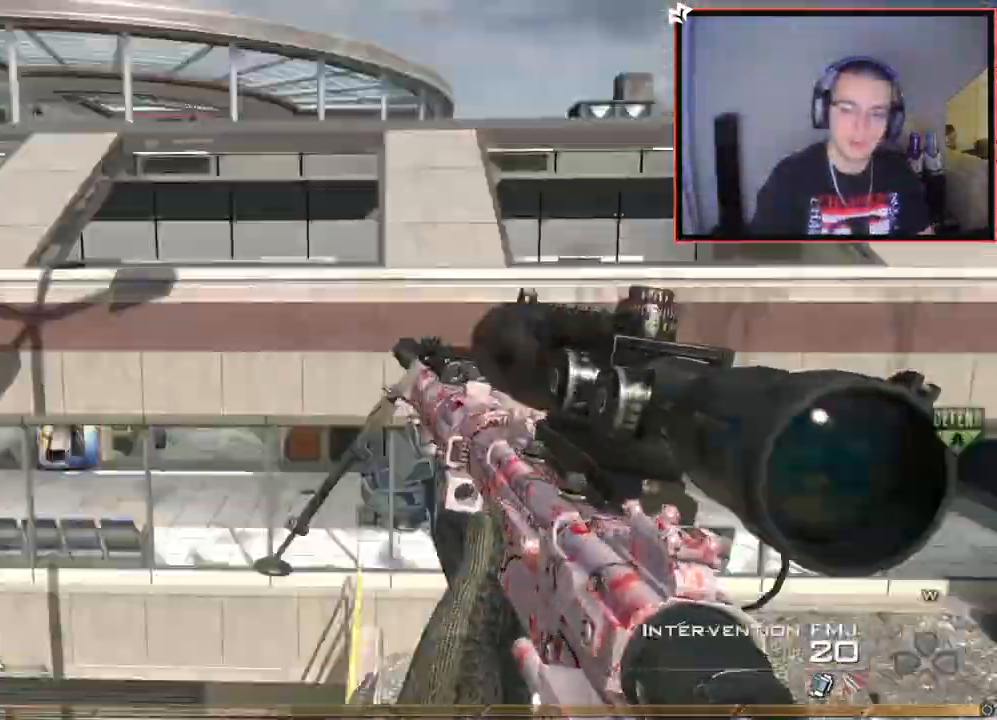
{"buttons": ["L3"], "left_stick": "up", "right_stick": "right", "events": [[50, "CROSS", "up"], [100, "left_stick", "up-right"], [200, "L3", "down"], [200, "left_stick", "up"]]}
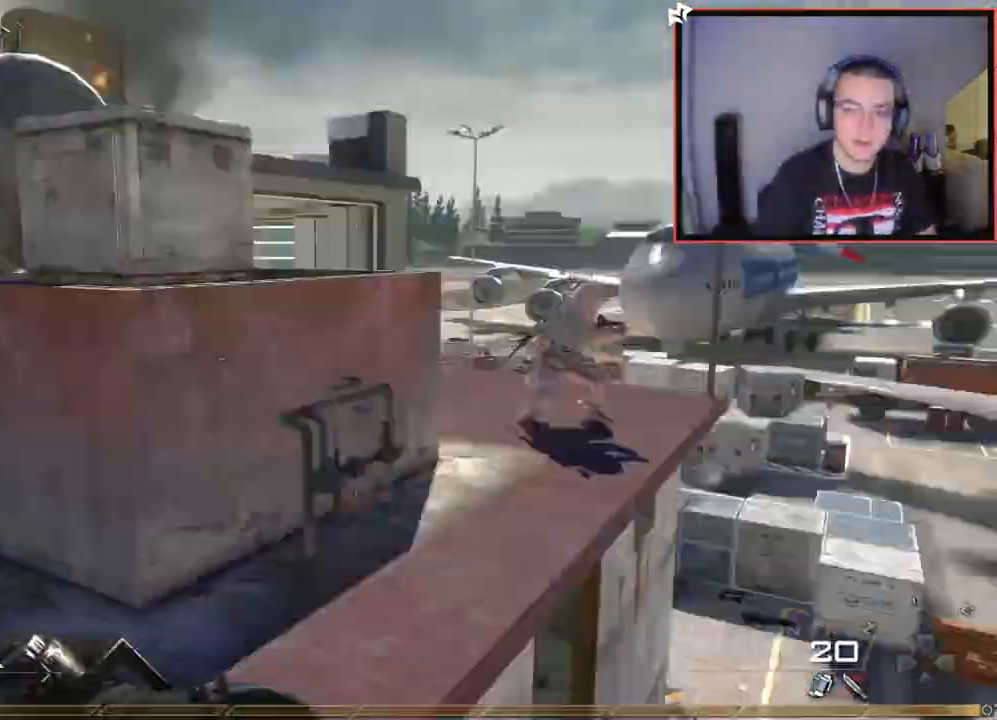
{"buttons": ["CIRCLE", "R2"], "left_stick": "up-right", "right_stick": "center", "events": [[116, "TRIANGLE", "down"], [166, "TRIANGLE", "up"], [183, "L3", "up"], [233, "L2", "down"], [233, "TRIANGLE", "down"], [250, "left_stick", "up-right"], [300, "TRIANGLE", "up"], [367, "R2", "down"], [383, "TRIANGLE", "down"], [400, "right_stick", "center"], [467, "CIRCLE", "down"], [467, "L2", "up"], [500, "TRIANGLE", "up"]]}
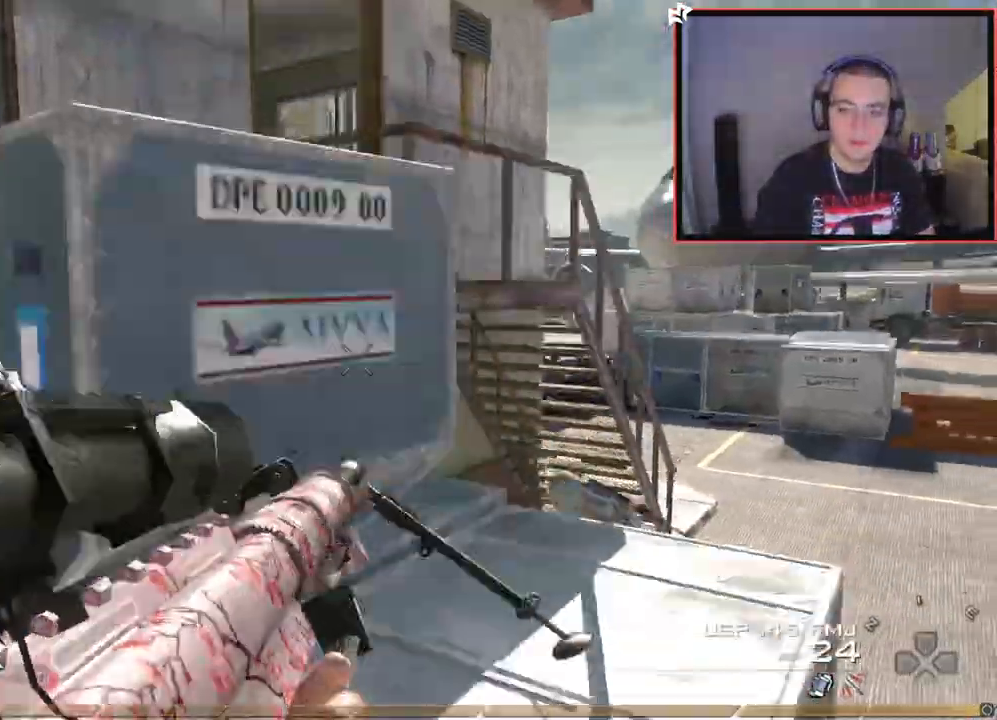
{"buttons": [], "left_stick": "up-right", "right_stick": "center", "events": [[17, "left_stick", "center"], [267, "R2", "up"], [267, "left_stick", "up-right"], [317, "CIRCLE", "up"], [317, "TRIANGLE", "down"], [401, "TRIANGLE", "up"]]}
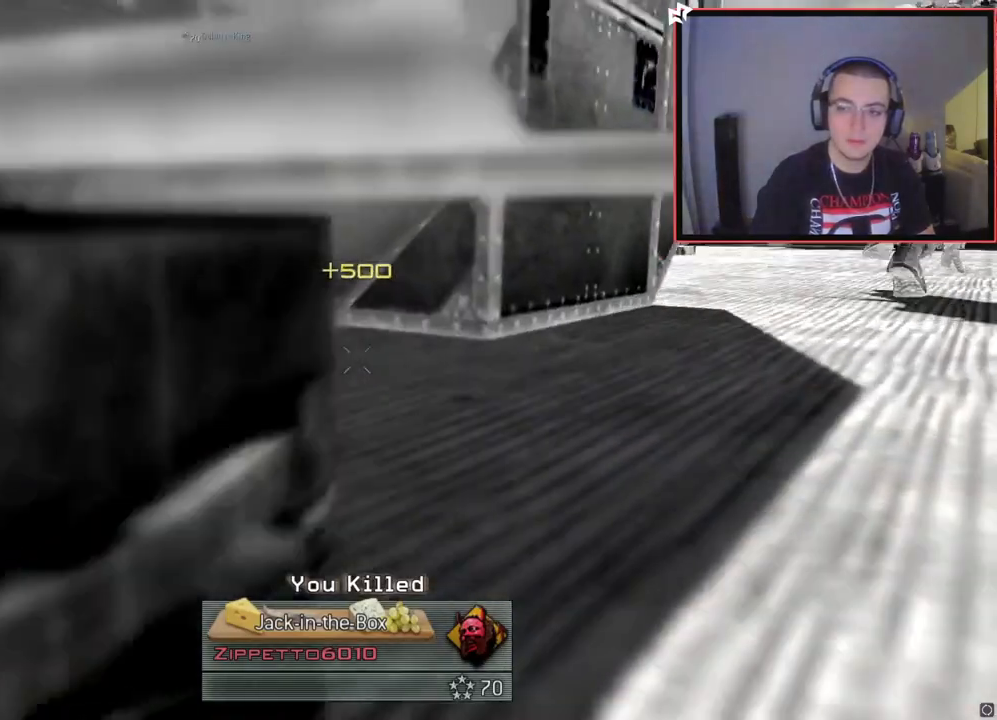
{"buttons": [], "left_stick": "center", "right_stick": "center", "events": [[66, "left_stick", "center"]]}